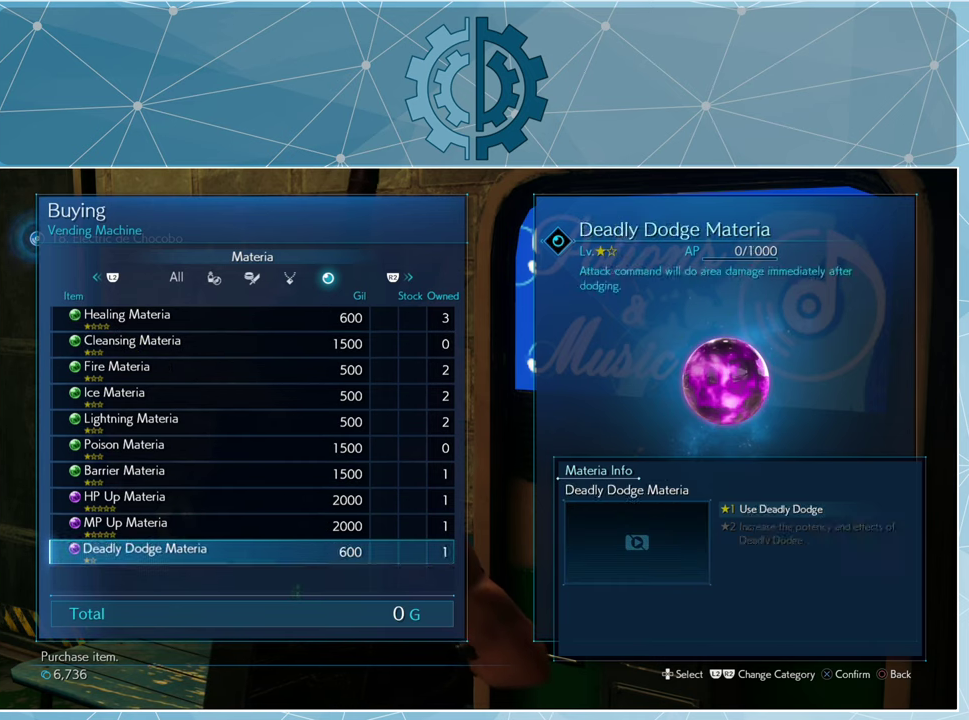
Gameplay with a controller (PlayStation layout); each line is a JSON object with the inputs held at the frame after it. "events" lists button and stick changes between this image and that frame as [ms after this image, input, new state], when the widget could be followed in between.
{"buttons": ["DPAD_DOWN"], "left_stick": "center", "right_stick": "center", "events": [[33, "DPAD_DOWN", "down"], [100, "DPAD_DOWN", "up"], [200, "DPAD_DOWN", "down"], [300, "DPAD_DOWN", "up"], [467, "DPAD_DOWN", "down"]]}
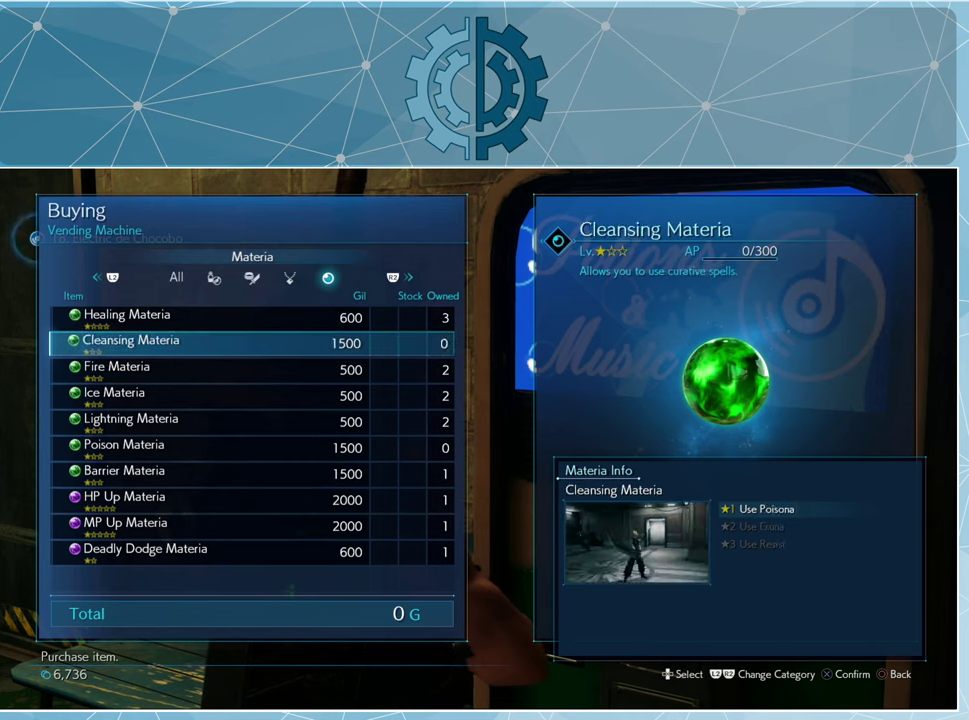
{"buttons": [], "left_stick": "center", "right_stick": "center", "events": [[33, "DPAD_DOWN", "up"], [133, "DPAD_DOWN", "down"], [233, "DPAD_DOWN", "up"], [366, "CIRCLE", "down"], [433, "CIRCLE", "up"]]}
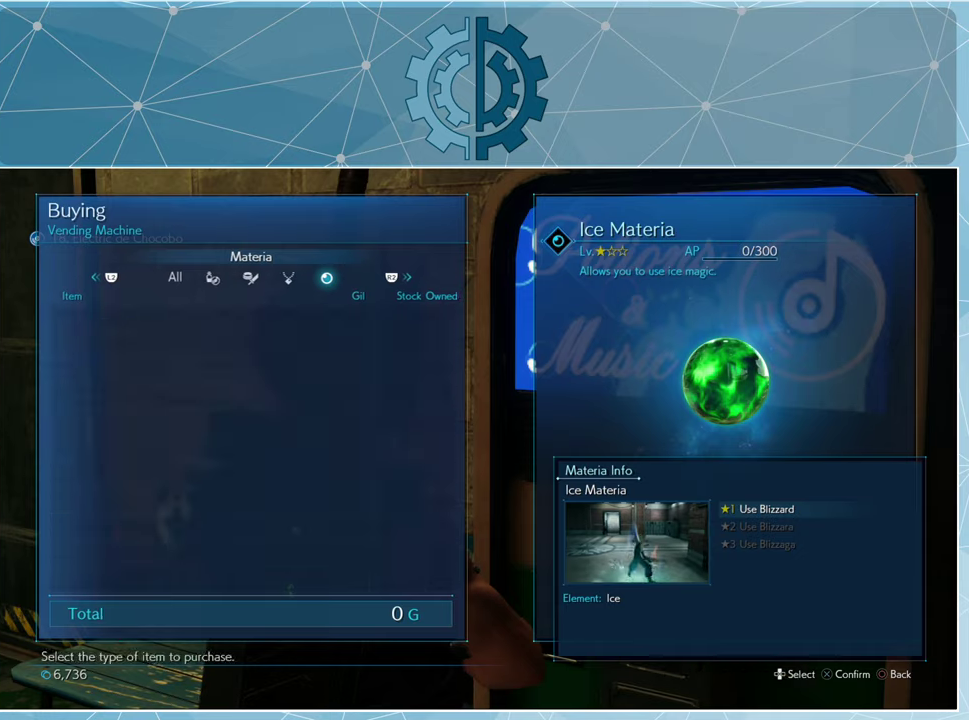
{"buttons": [], "left_stick": "center", "right_stick": "center", "events": []}
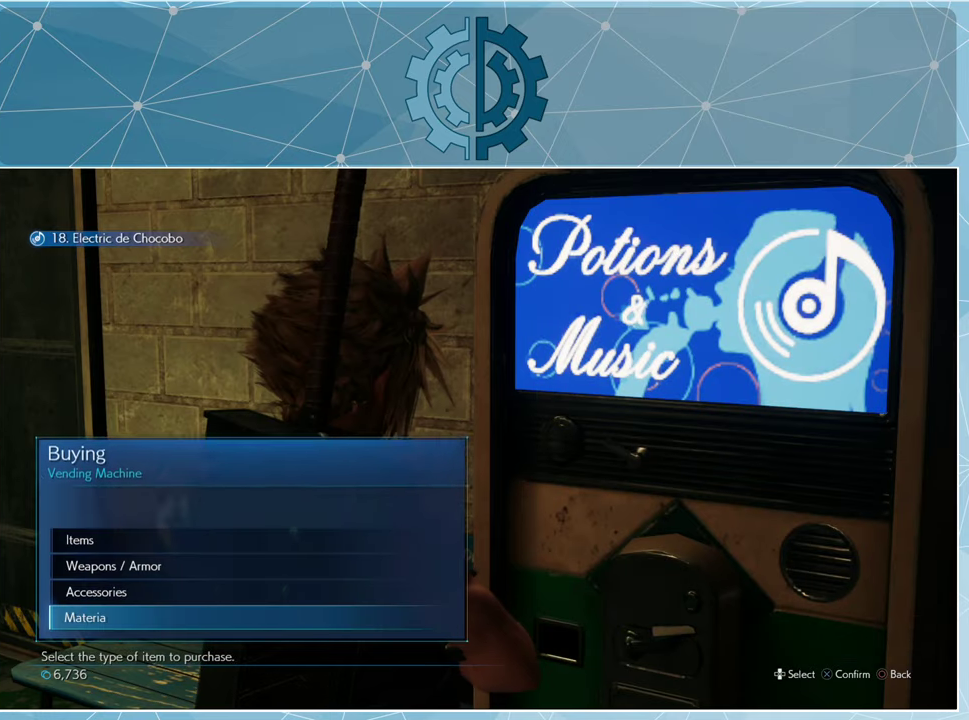
{"buttons": [], "left_stick": "center", "right_stick": "center", "events": []}
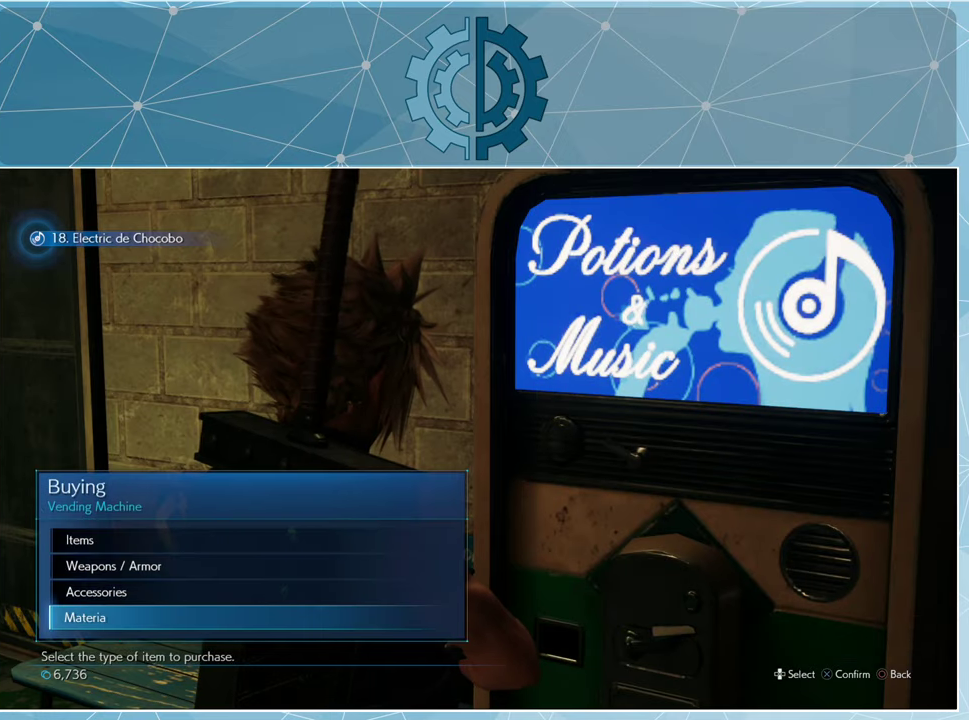
{"buttons": [], "left_stick": "center", "right_stick": "center", "events": [[33, "CIRCLE", "down"], [100, "CIRCLE", "up"]]}
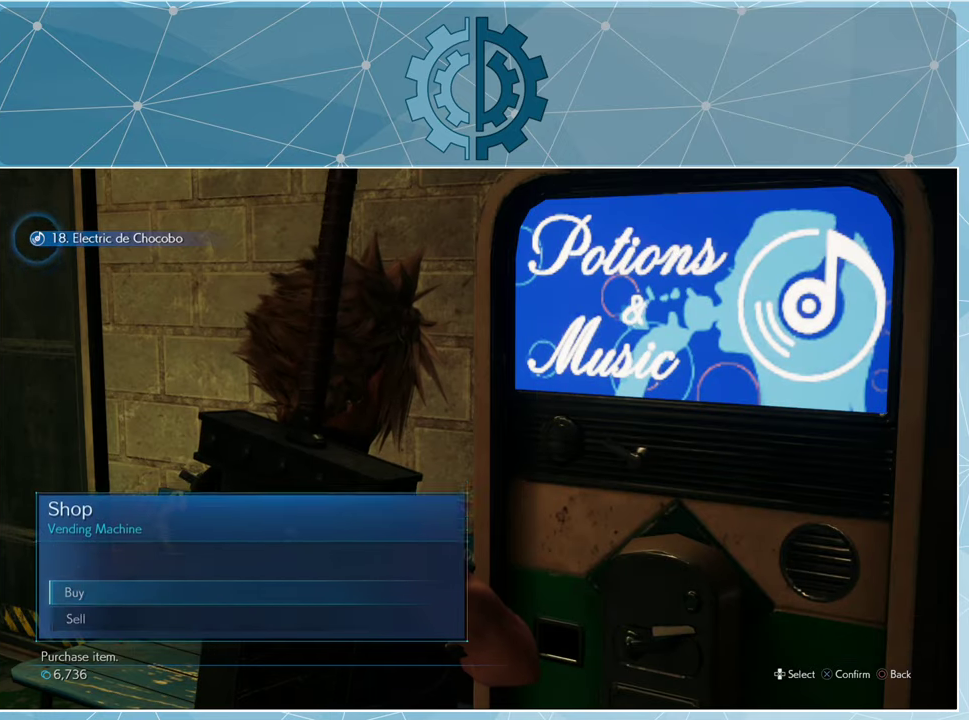
{"buttons": [], "left_stick": "center", "right_stick": "center", "events": [[300, "CIRCLE", "down"], [400, "CIRCLE", "up"]]}
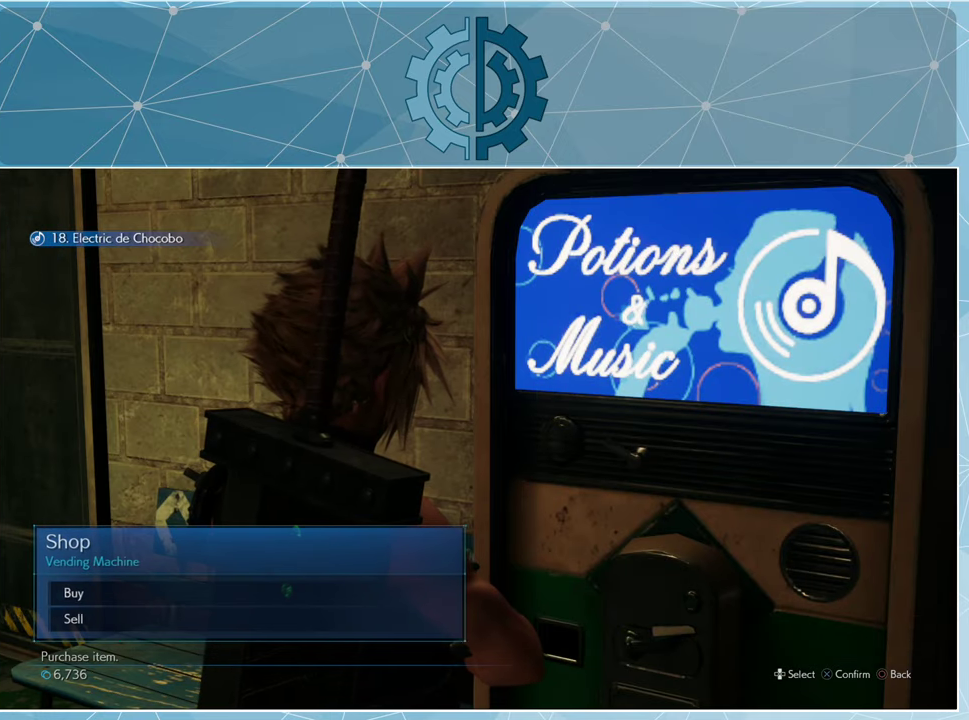
{"buttons": [], "left_stick": "center", "right_stick": "left", "events": [[266, "right_stick", "left"]]}
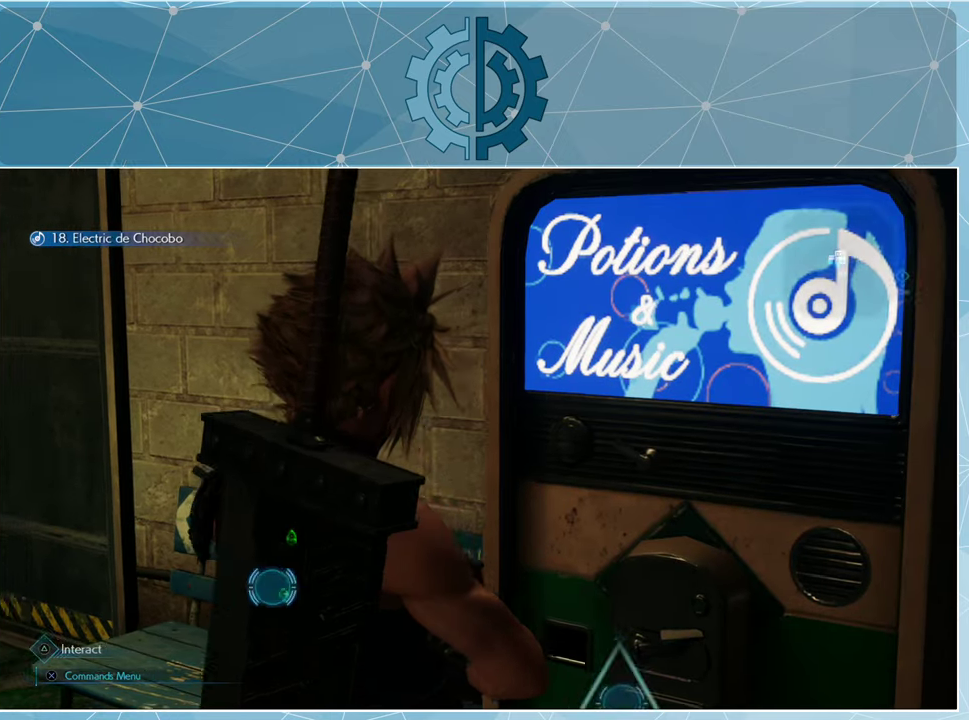
{"buttons": [], "left_stick": "left", "right_stick": "left", "events": [[233, "left_stick", "left"]]}
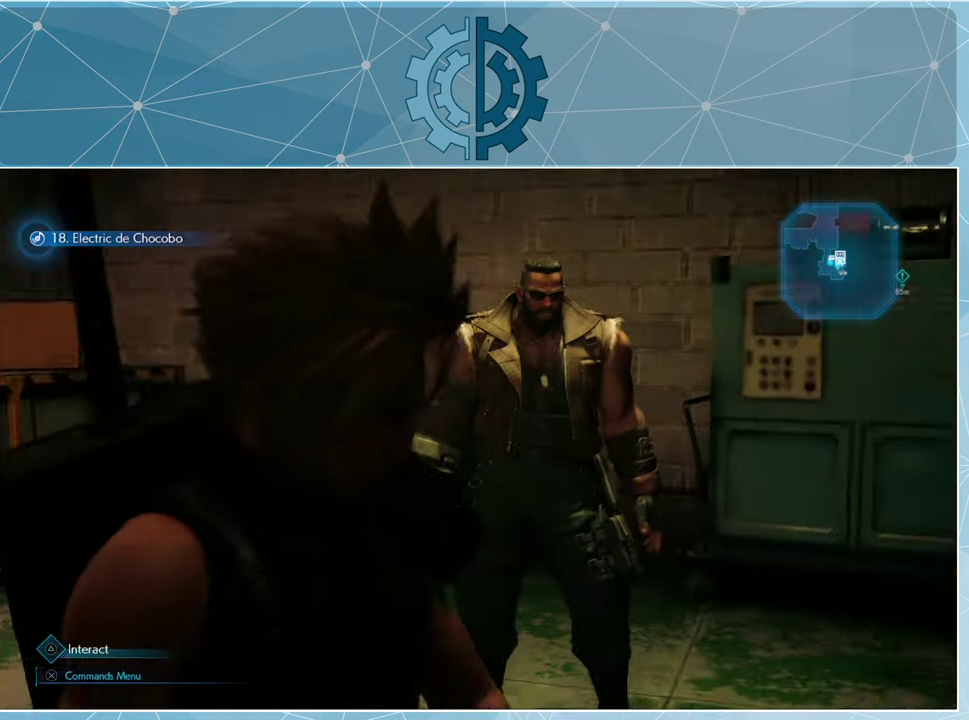
{"buttons": [], "left_stick": "up", "right_stick": "left", "events": [[200, "left_stick", "up-left"], [300, "right_stick", "center"], [333, "left_stick", "up"], [466, "right_stick", "left"]]}
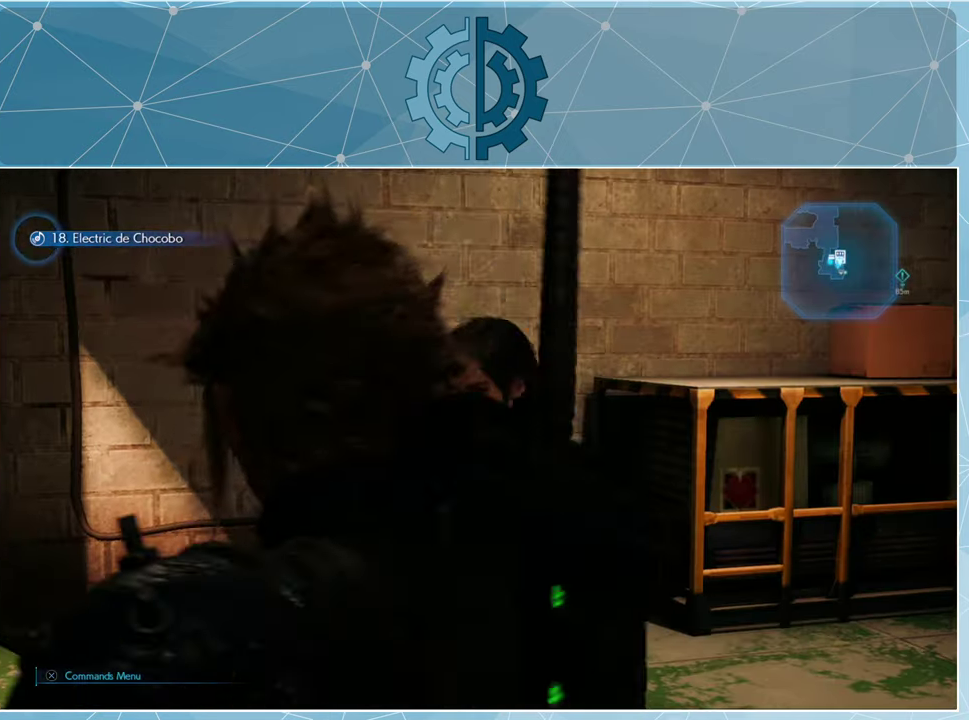
{"buttons": [], "left_stick": "center", "right_stick": "left", "events": [[333, "left_stick", "center"]]}
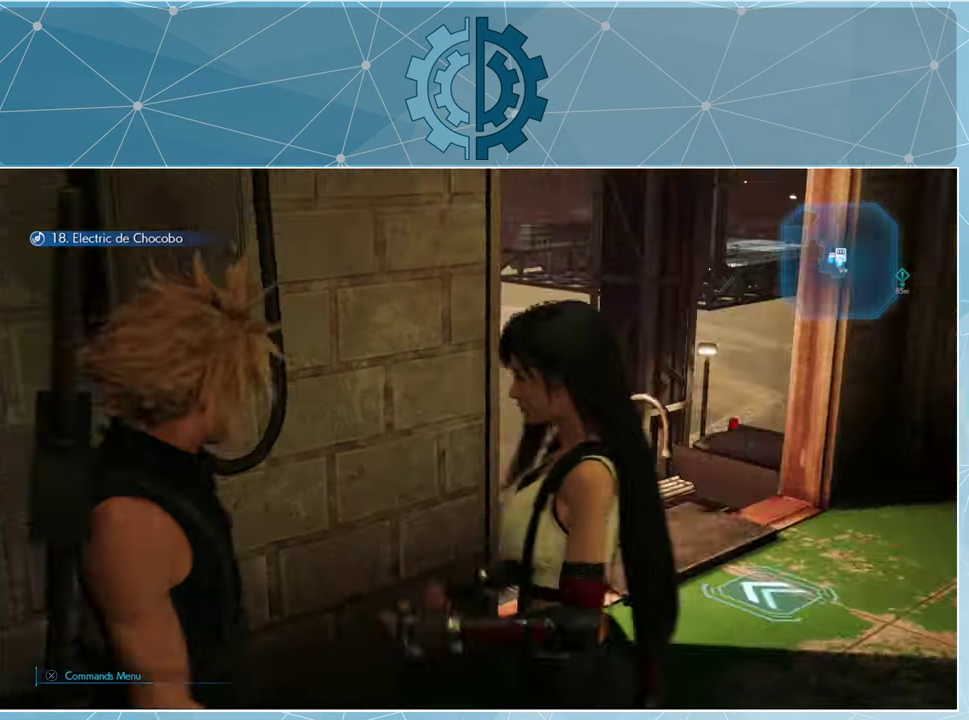
{"buttons": [], "left_stick": "up-right", "right_stick": "center", "events": [[33, "left_stick", "up"], [133, "right_stick", "center"], [233, "left_stick", "up-right"]]}
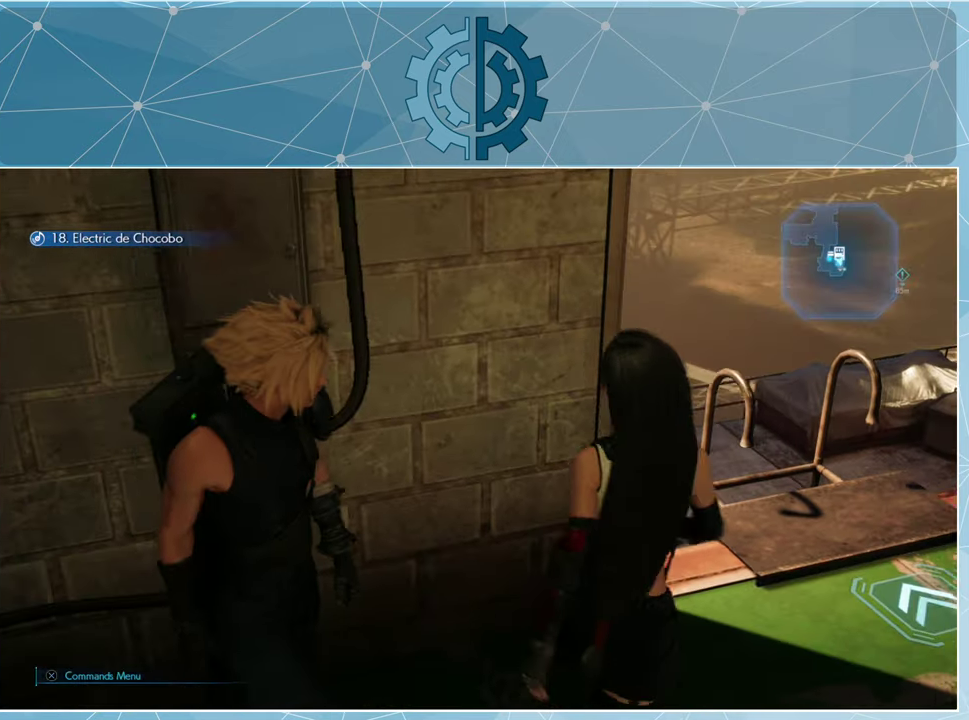
{"buttons": [], "left_stick": "right", "right_stick": "center", "events": [[33, "left_stick", "right"]]}
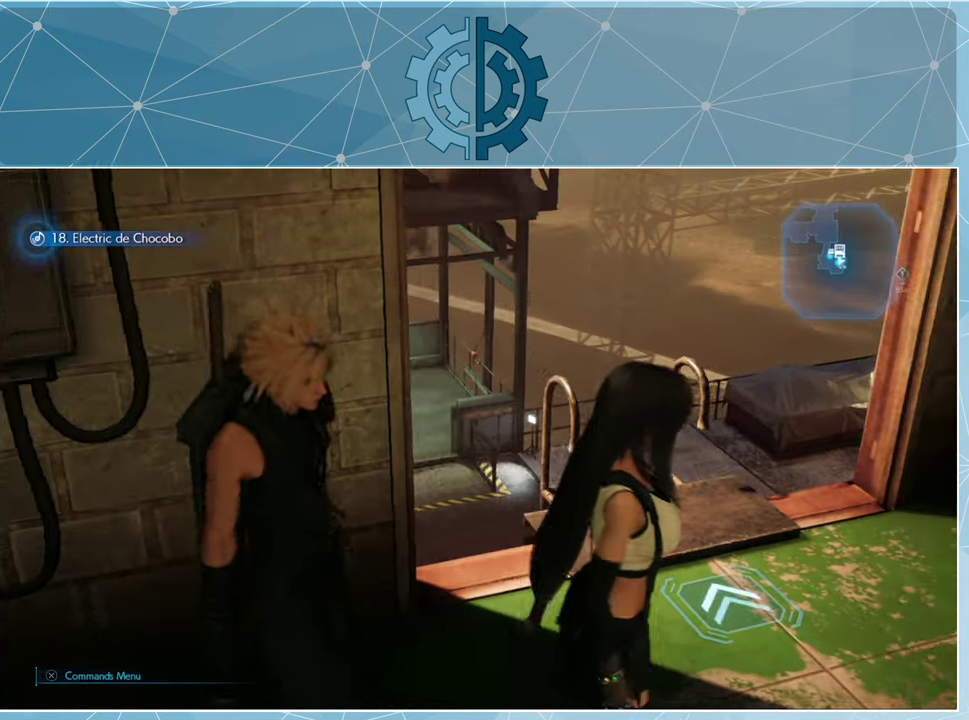
{"buttons": [], "left_stick": "up-right", "right_stick": "center", "events": [[234, "left_stick", "up-right"], [267, "right_stick", "down-left"], [400, "right_stick", "center"]]}
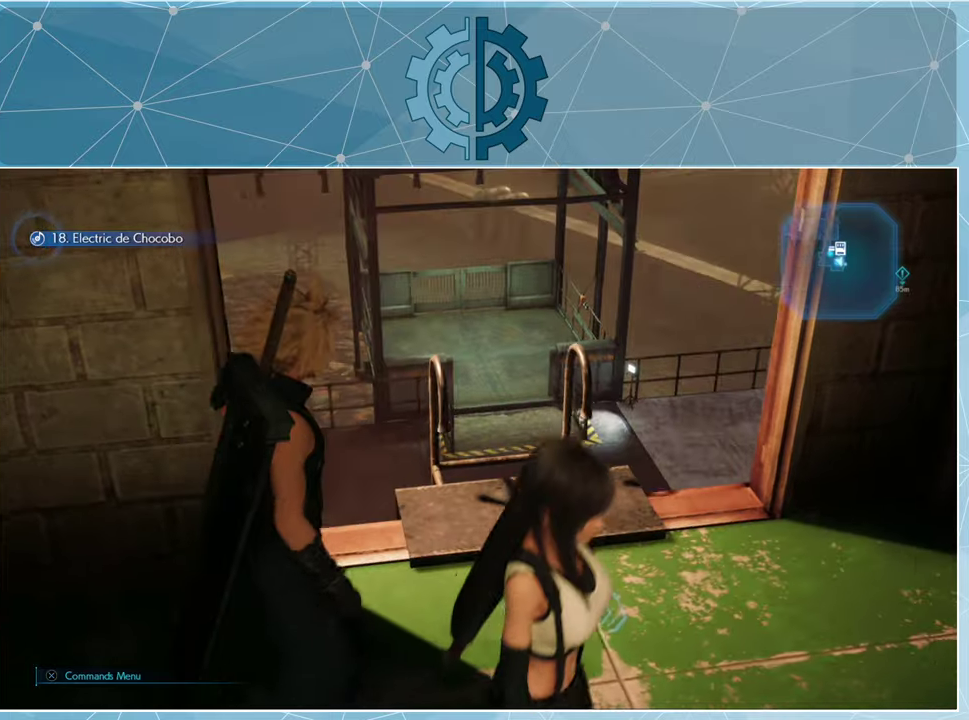
{"buttons": [], "left_stick": "up", "right_stick": "center", "events": [[300, "left_stick", "up"]]}
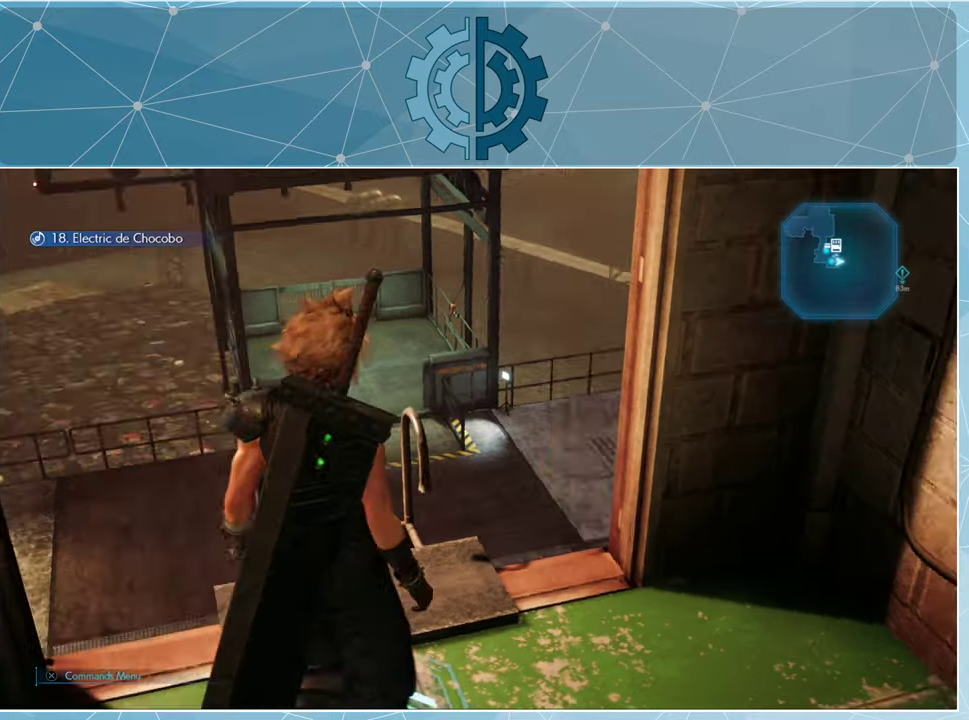
{"buttons": [], "left_stick": "center", "right_stick": "center", "events": [[100, "left_stick", "up-left"], [300, "left_stick", "center"]]}
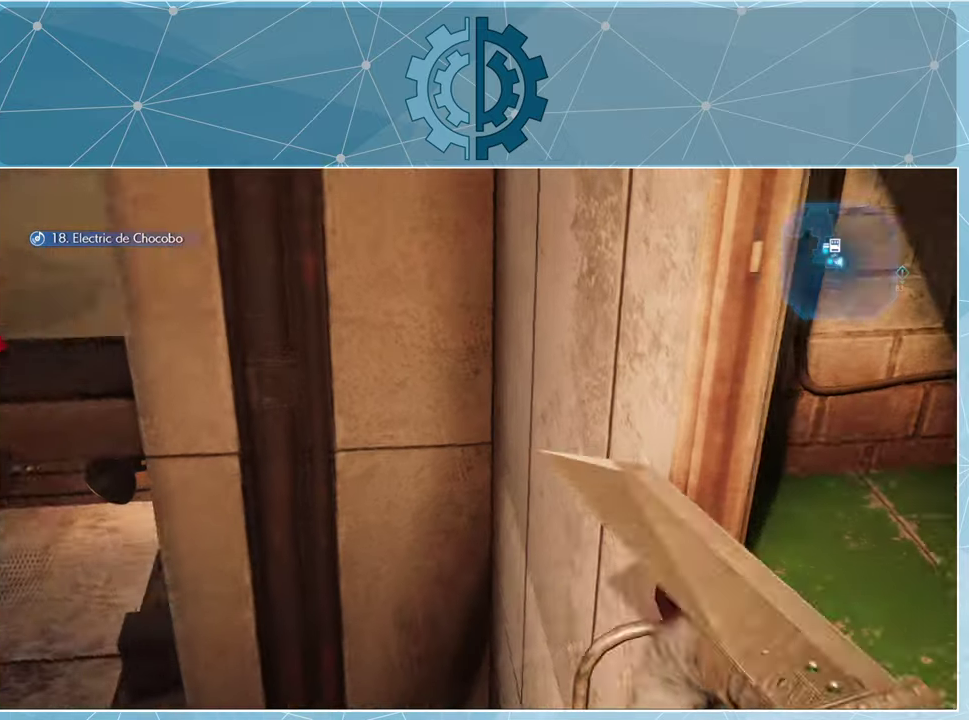
{"buttons": [], "left_stick": "down-left", "right_stick": "center", "events": [[100, "left_stick", "down-left"]]}
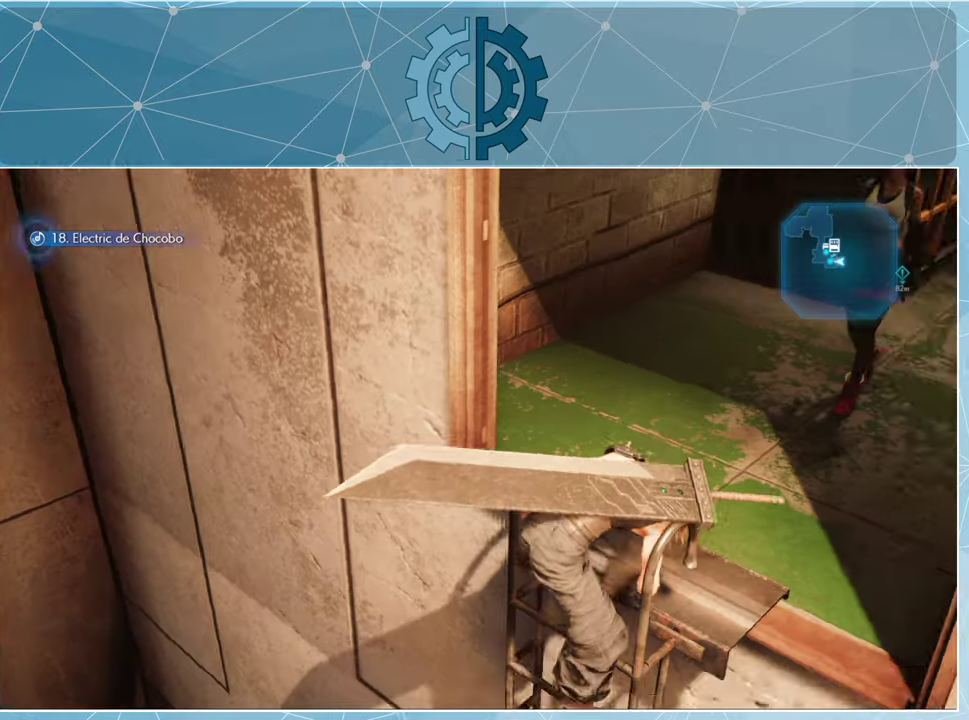
{"buttons": ["R1"], "left_stick": "down-left", "right_stick": "center", "events": [[200, "R1", "down"]]}
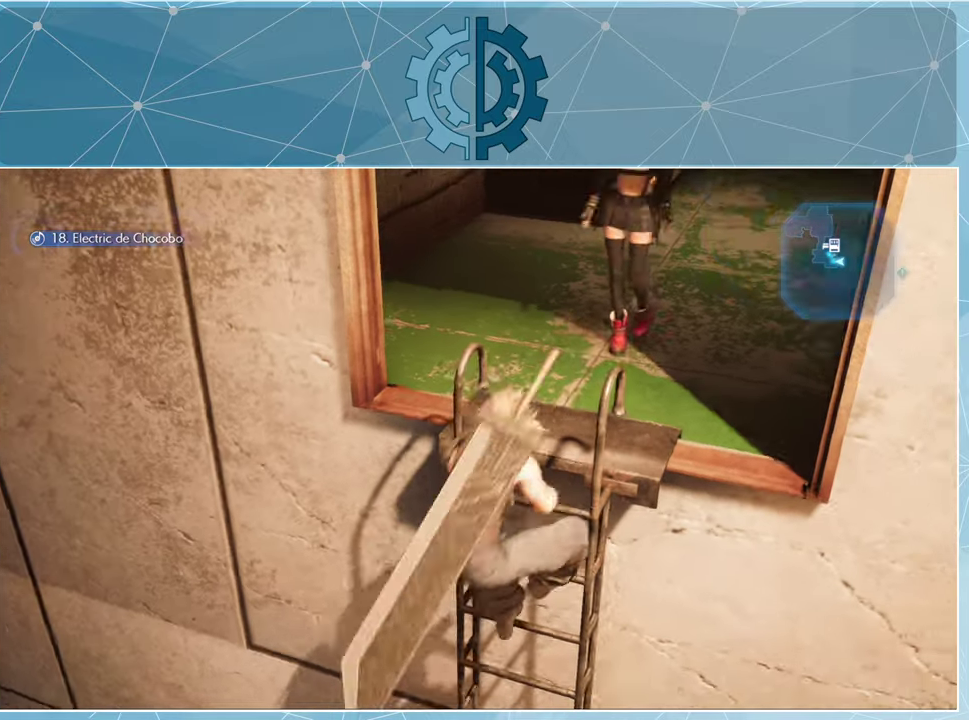
{"buttons": ["R1"], "left_stick": "down-left", "right_stick": "center", "events": []}
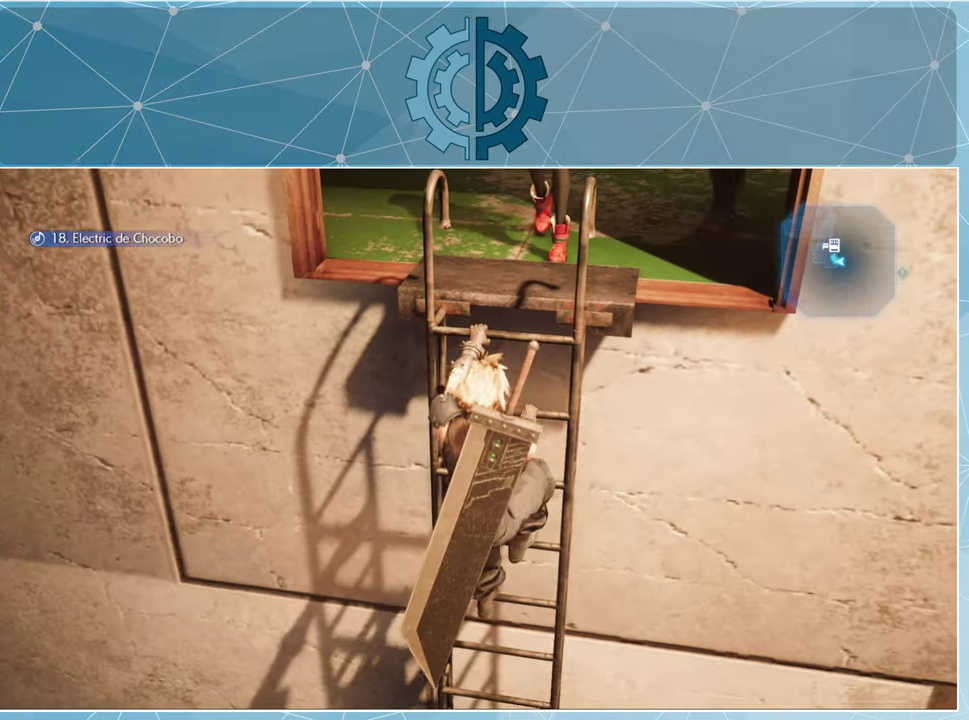
{"buttons": ["R1"], "left_stick": "down-left", "right_stick": "center", "events": []}
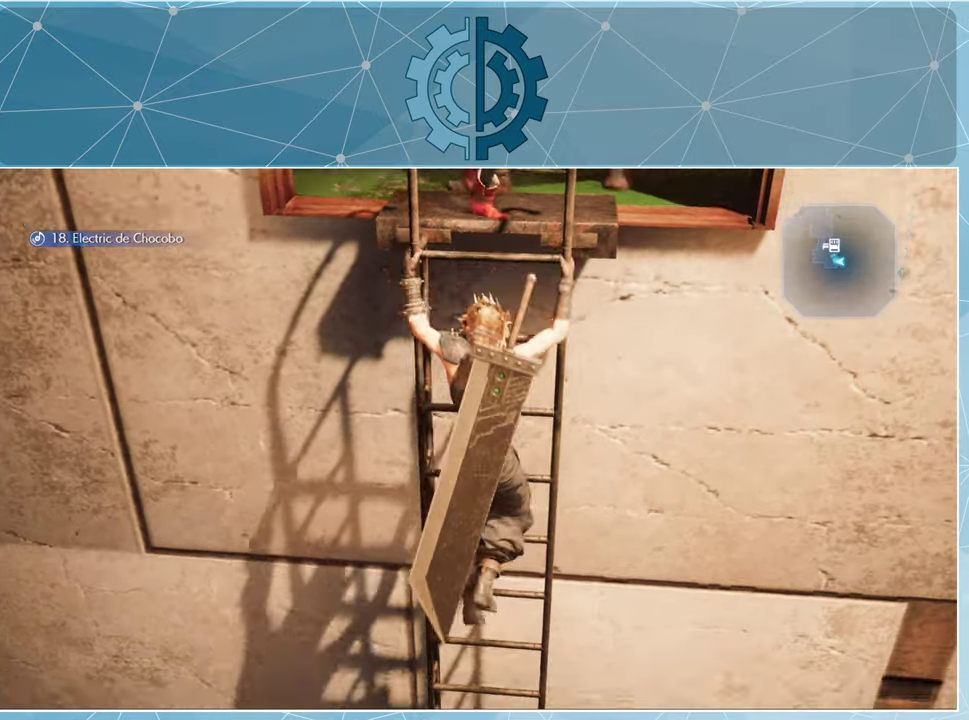
{"buttons": ["R1"], "left_stick": "down-left", "right_stick": "center", "events": []}
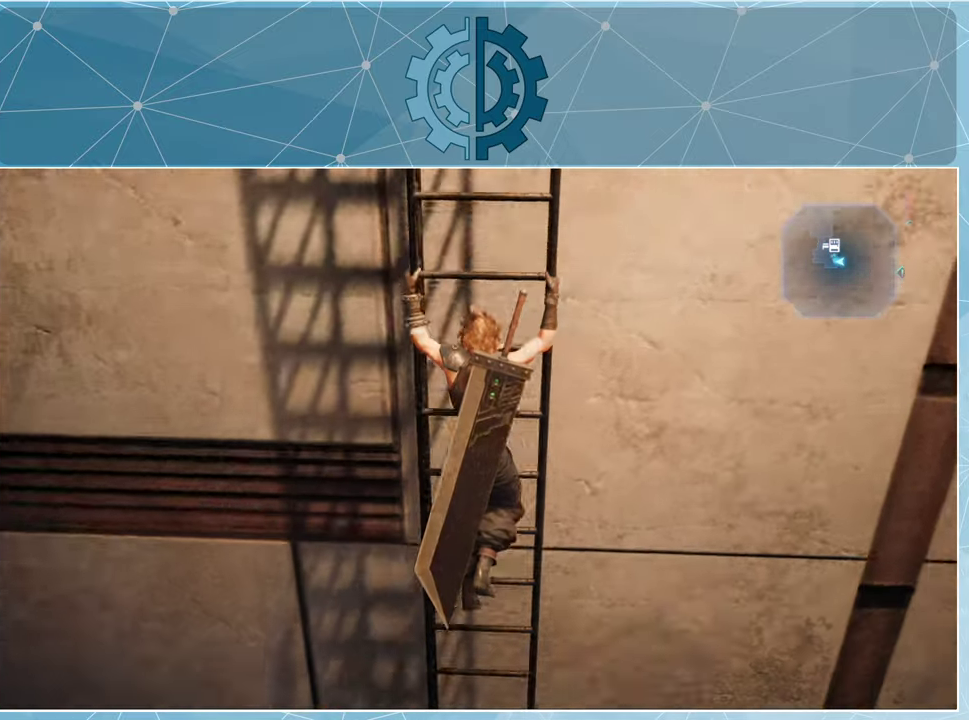
{"buttons": ["R1"], "left_stick": "down-left", "right_stick": "center", "events": []}
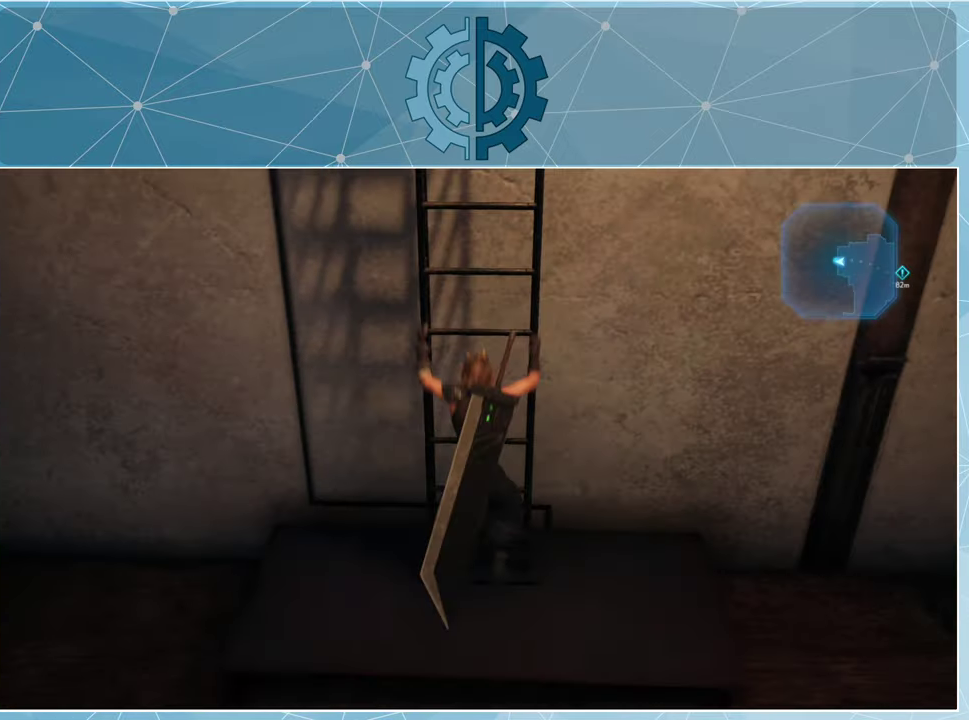
{"buttons": [], "left_stick": "center", "right_stick": "left", "events": [[167, "R1", "up"], [234, "left_stick", "center"], [434, "right_stick", "left"]]}
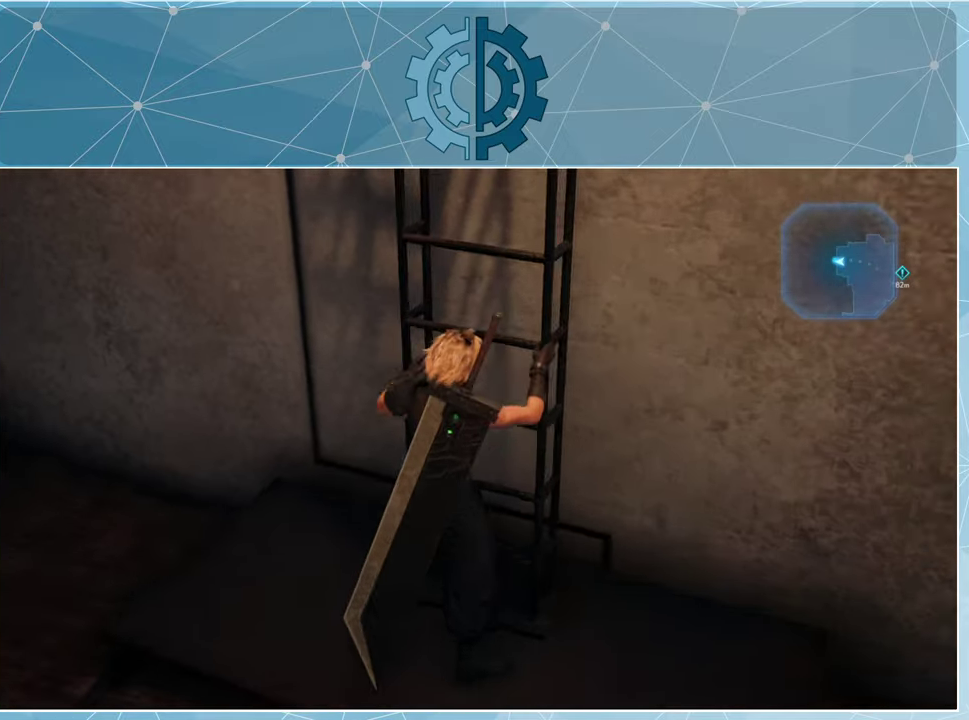
{"buttons": [], "left_stick": "left", "right_stick": "left", "events": [[300, "left_stick", "left"]]}
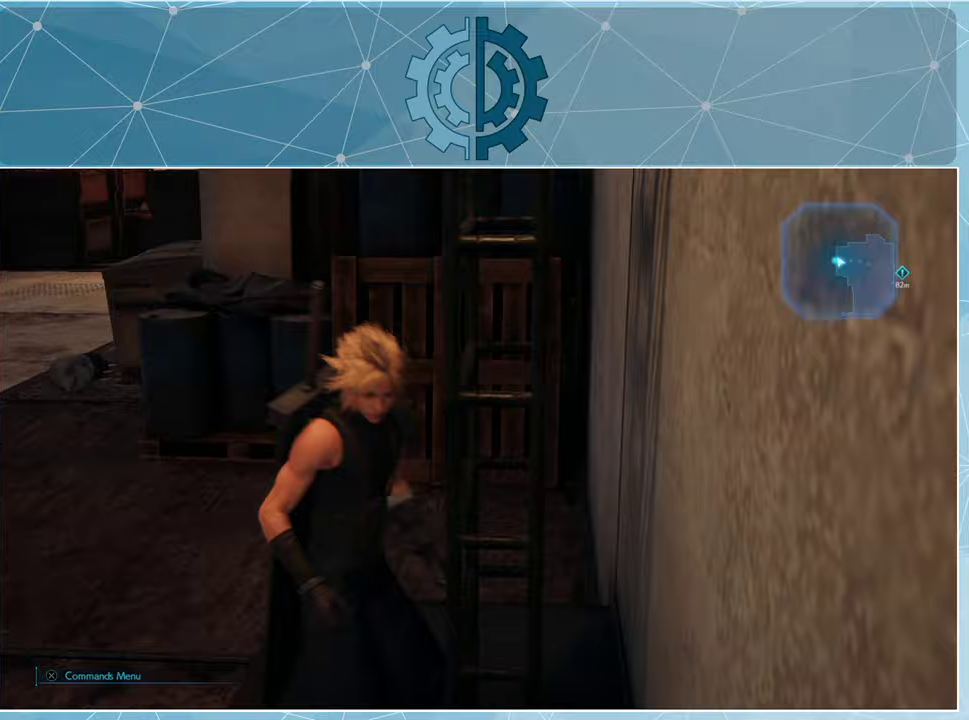
{"buttons": ["R1"], "left_stick": "up", "right_stick": "center", "events": [[167, "left_stick", "up-left"], [300, "left_stick", "up"], [433, "R1", "down"], [500, "right_stick", "center"]]}
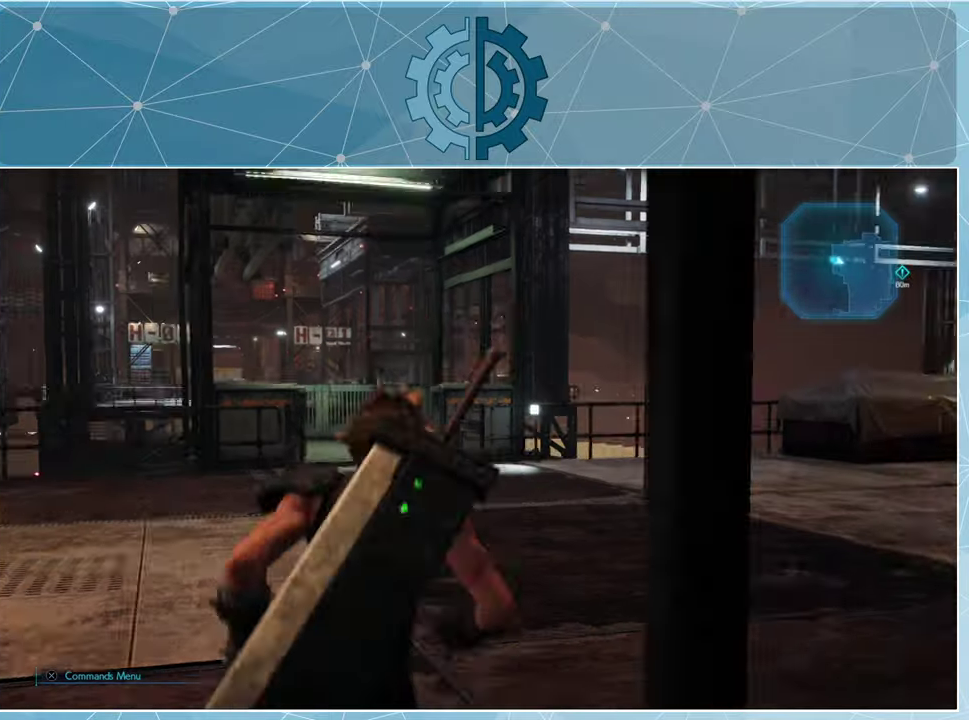
{"buttons": ["R1"], "left_stick": "up", "right_stick": "down-left", "events": [[400, "right_stick", "down-left"]]}
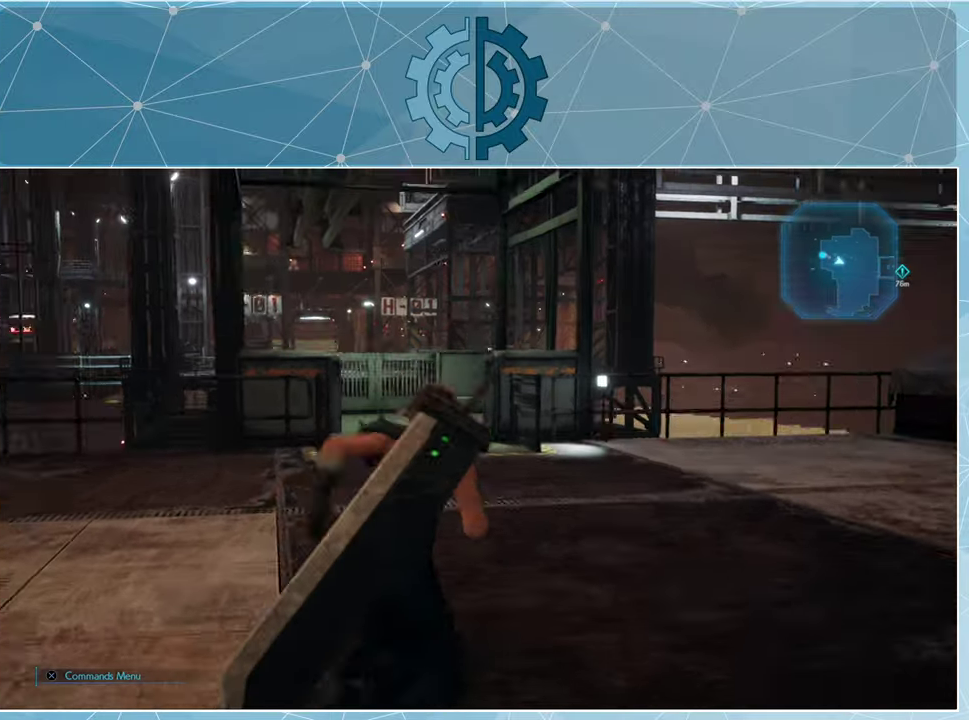
{"buttons": ["R1"], "left_stick": "up", "right_stick": "center", "events": [[100, "right_stick", "center"]]}
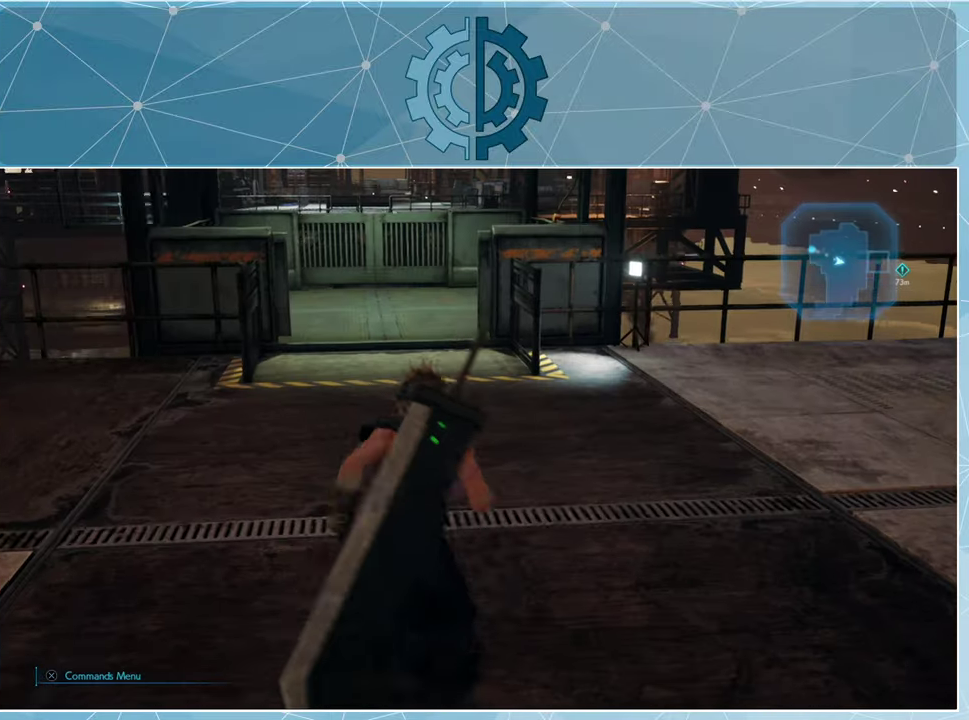
{"buttons": ["R1"], "left_stick": "up", "right_stick": "center", "events": []}
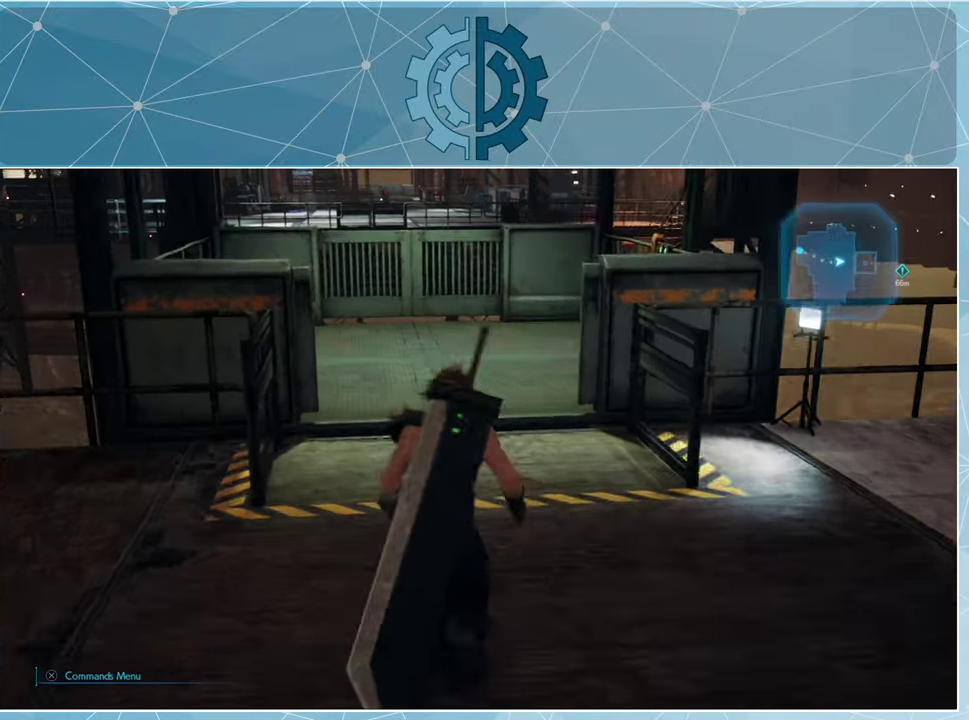
{"buttons": ["R1"], "left_stick": "up", "right_stick": "right", "events": [[133, "right_stick", "right"]]}
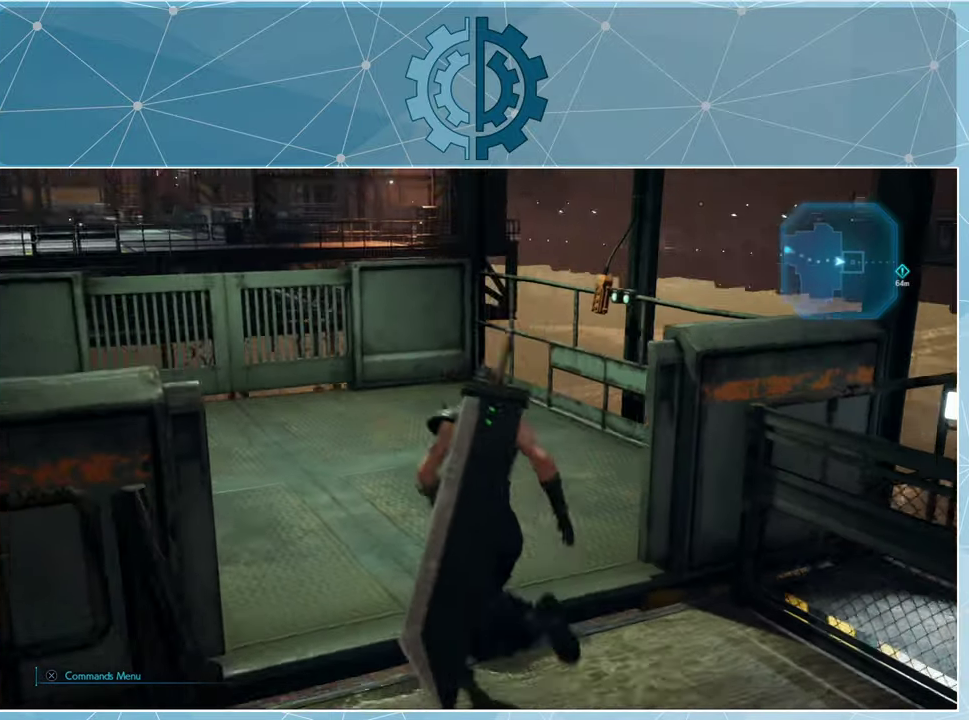
{"buttons": [], "left_stick": "up", "right_stick": "center", "events": [[233, "R1", "up"], [333, "right_stick", "center"]]}
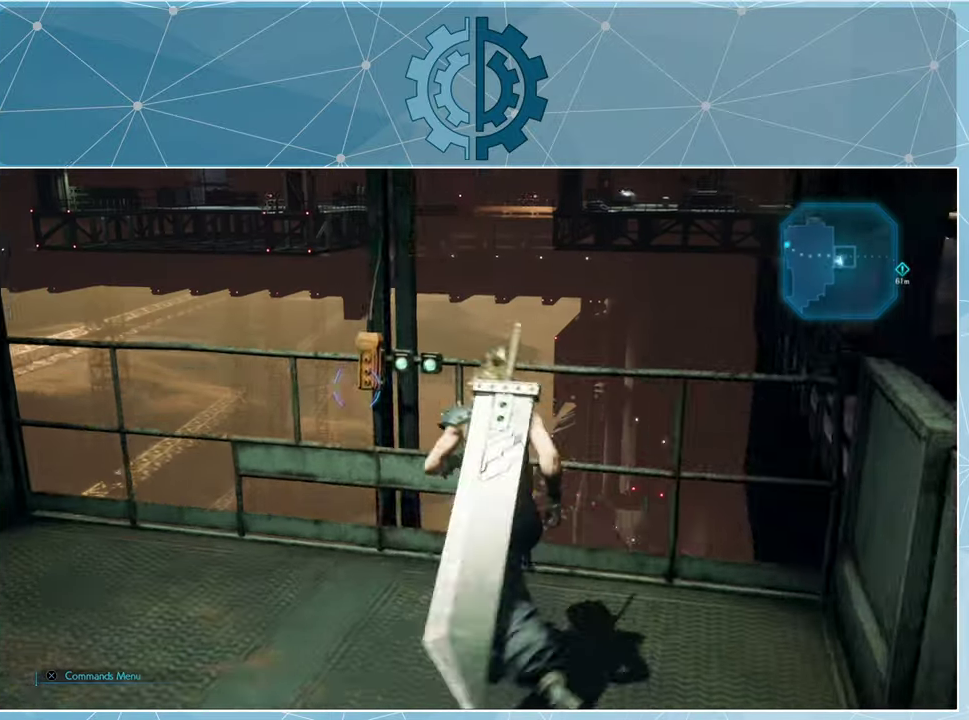
{"buttons": [], "left_stick": "center", "right_stick": "center", "events": [[33, "left_stick", "up-left"], [133, "left_stick", "center"], [333, "TRIANGLE", "down"], [400, "TRIANGLE", "up"]]}